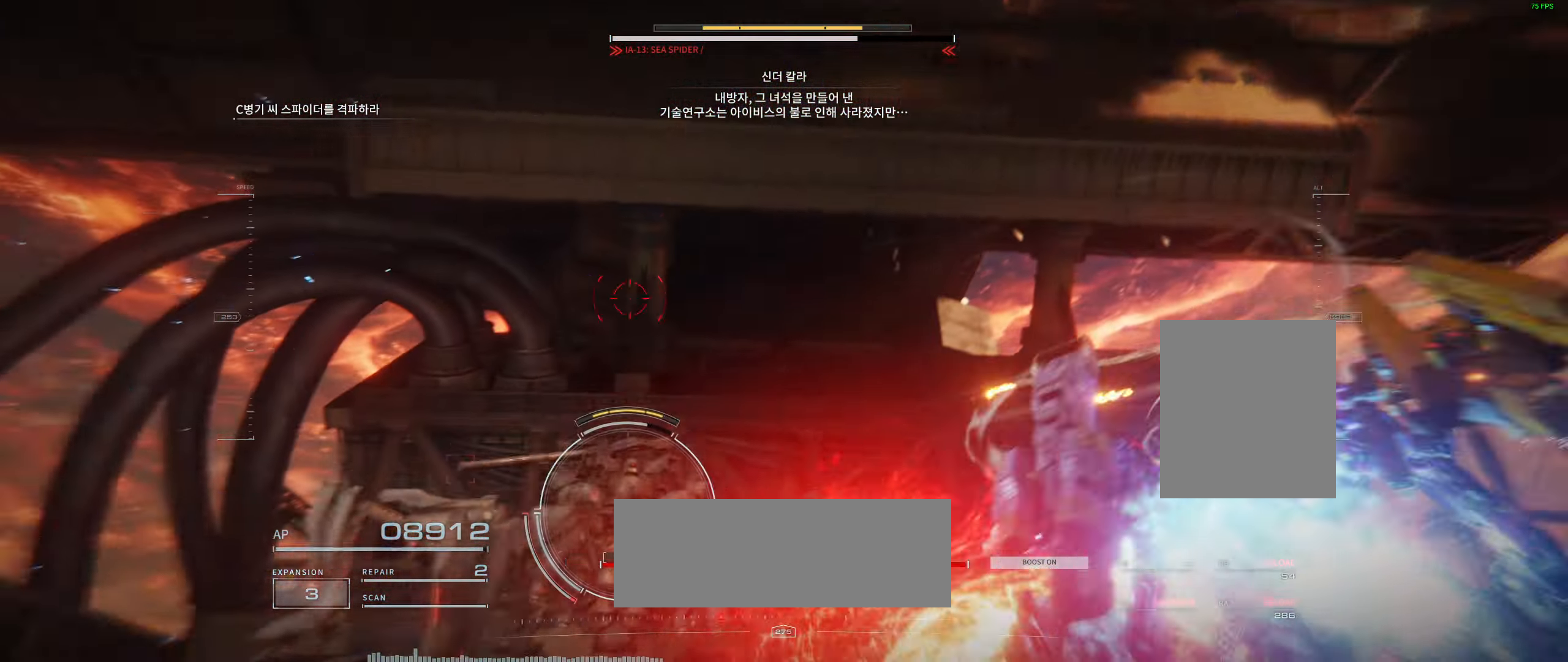
Gameplay with a controller (Xbox layout); each line is a JSON object with the inputs held at the frame after it (dt_ms = milliseconds from this image to that frame). "events" lists button and stick changes between this image and that frame as [ms after this image, input, new state], when the widget could be followed in between. Not read: DPAD_DOWN DPAD_LEFT DPAD_RIGHT DPAD_UP HOME L1 L3 R1 R3 other_buttons right_stick.
{"dt_ms": 1000, "buttons": [], "left_stick": "up"}
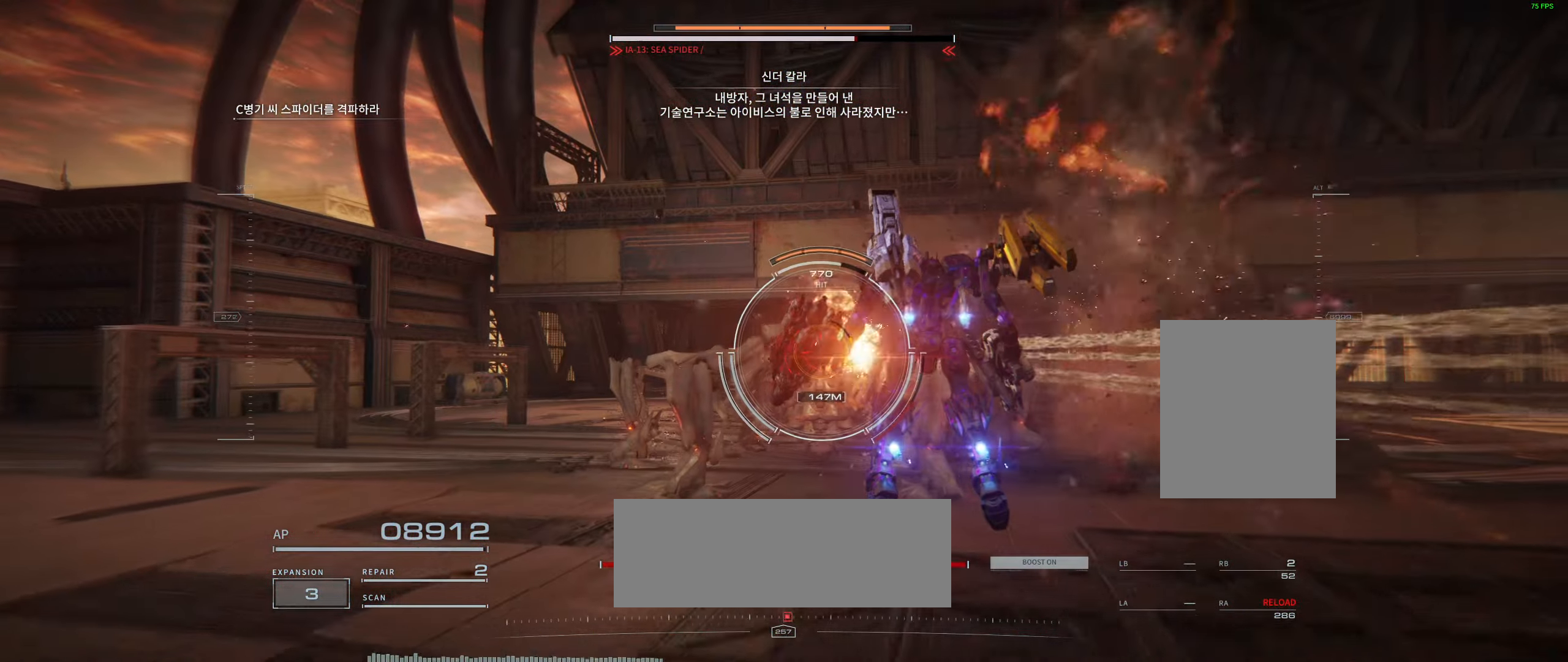
{"dt_ms": 500, "buttons": [], "left_stick": "up", "events": []}
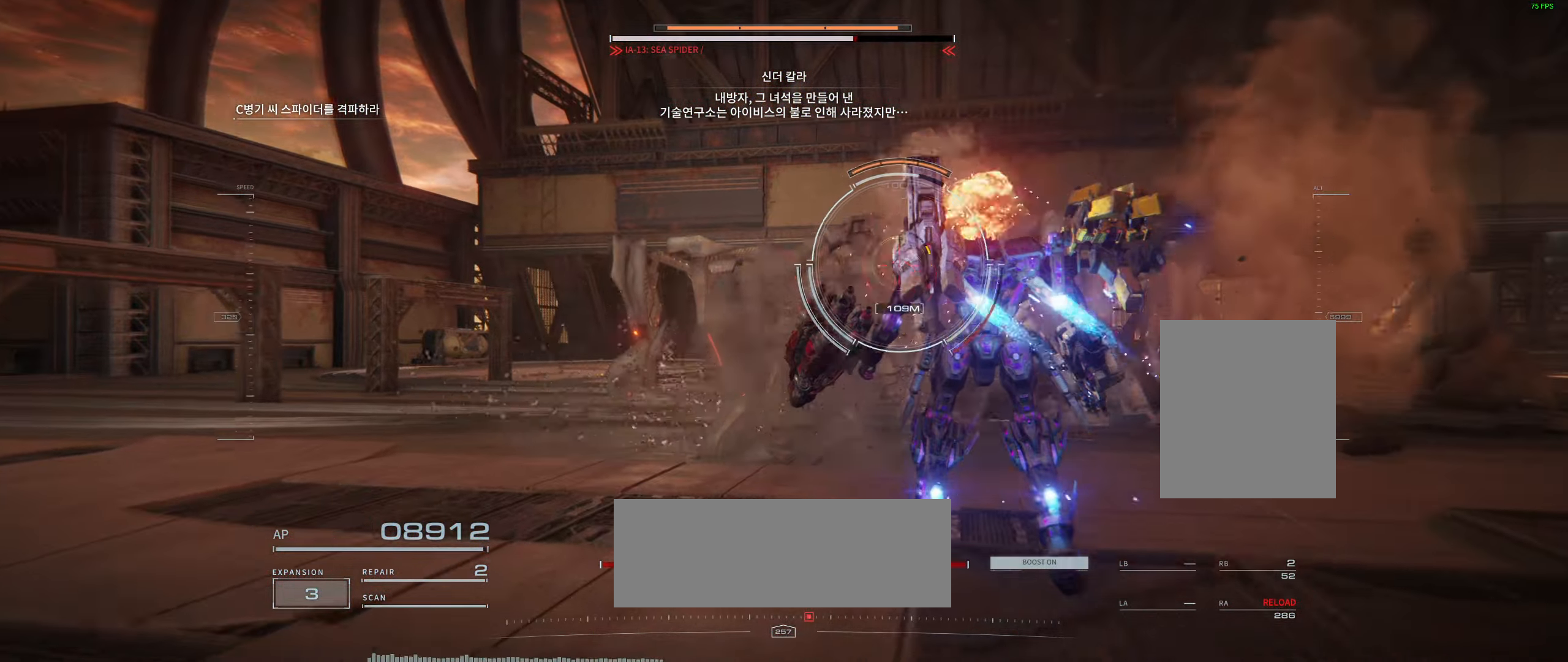
{"dt_ms": 500, "buttons": [], "left_stick": "up", "events": []}
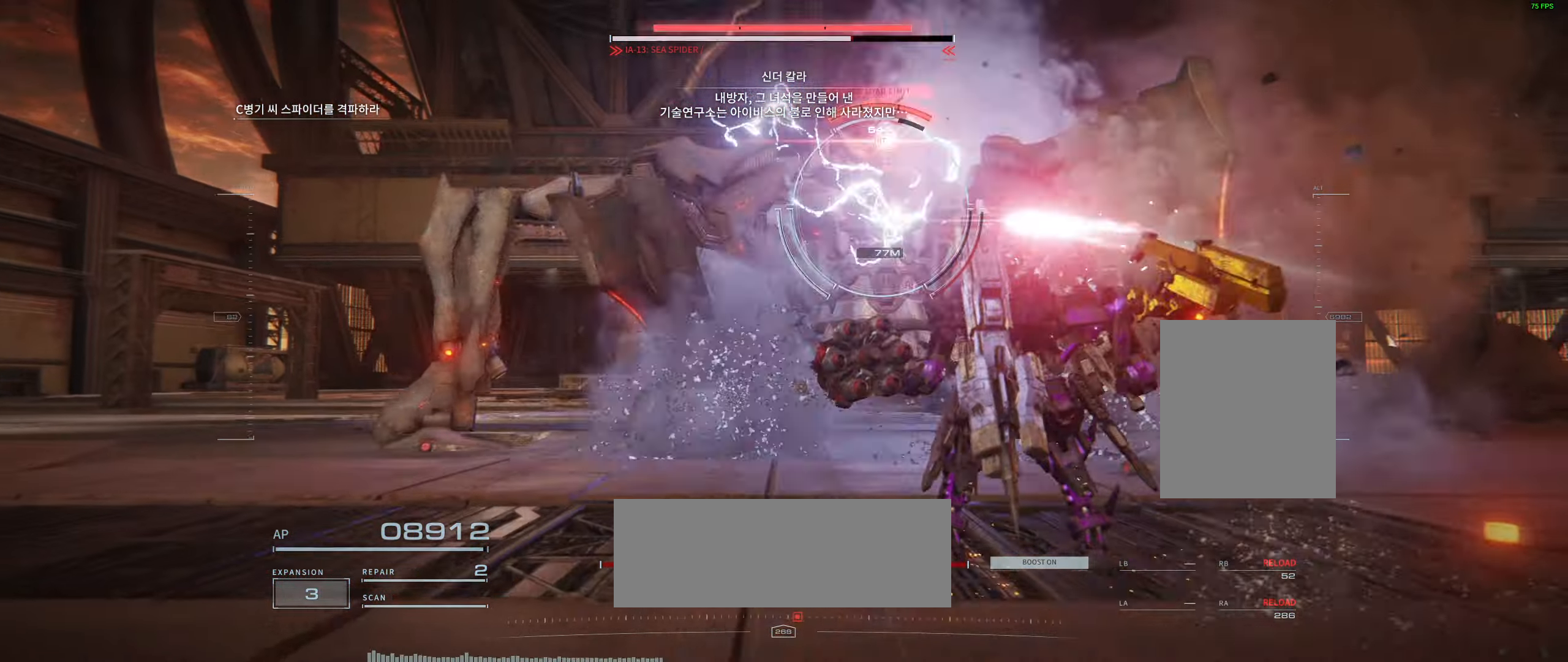
{"dt_ms": 500, "buttons": [], "left_stick": "up", "events": []}
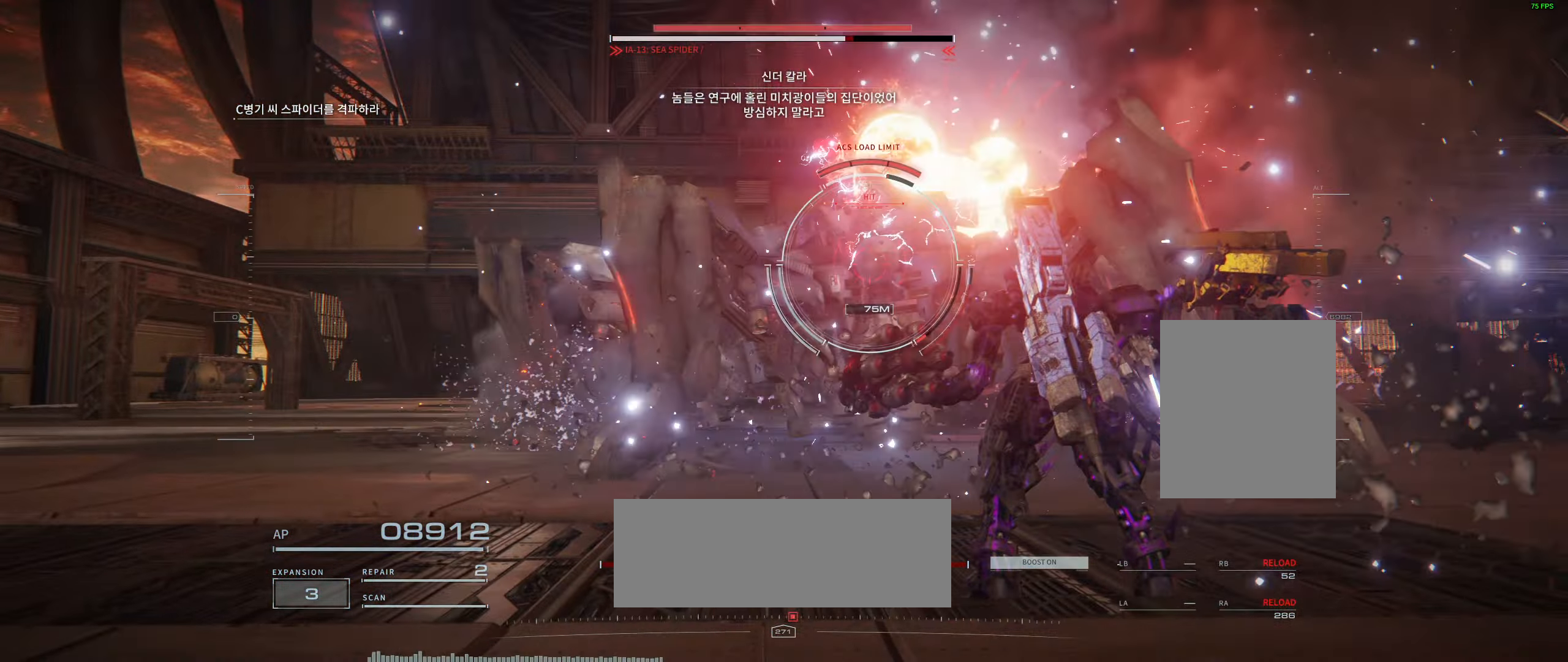
{"dt_ms": 500, "buttons": [], "left_stick": "up", "events": []}
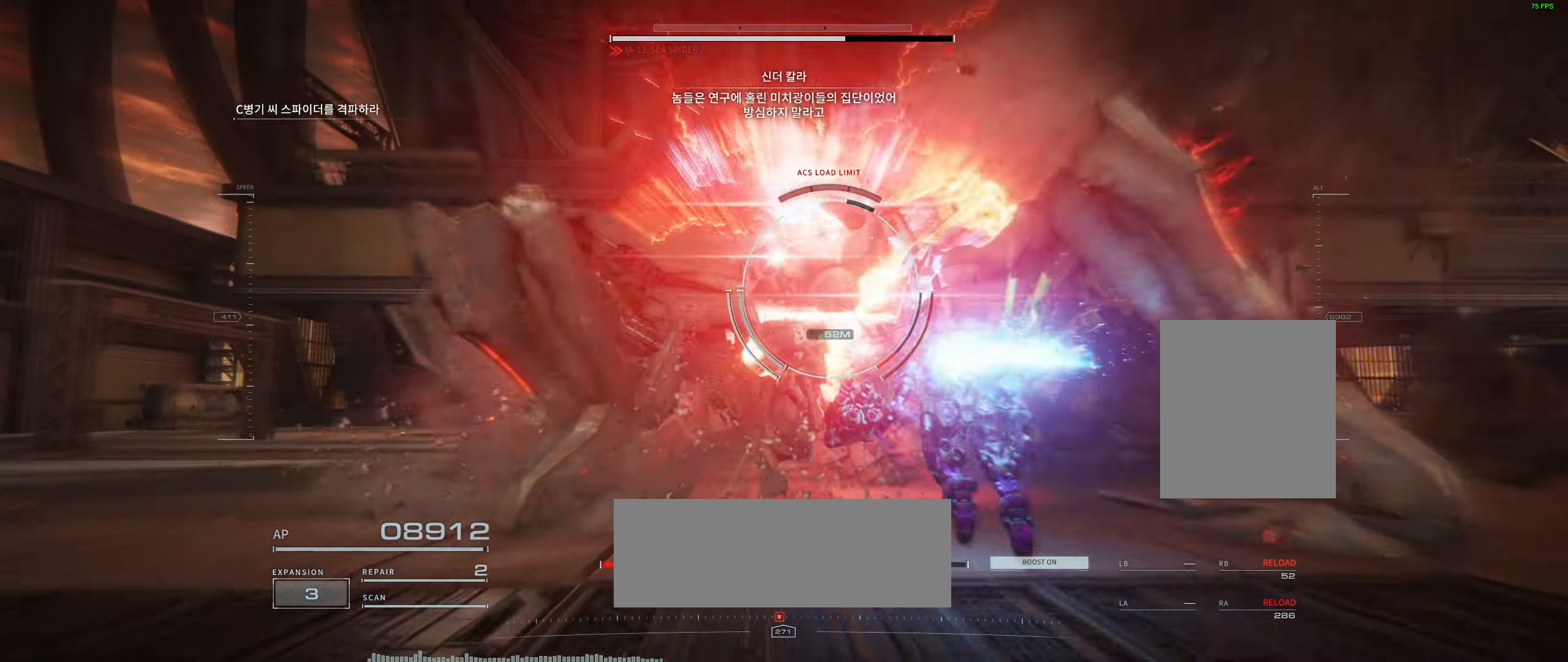
{"dt_ms": 500, "buttons": [], "left_stick": "center", "events": [[300, "left_stick", "center"]]}
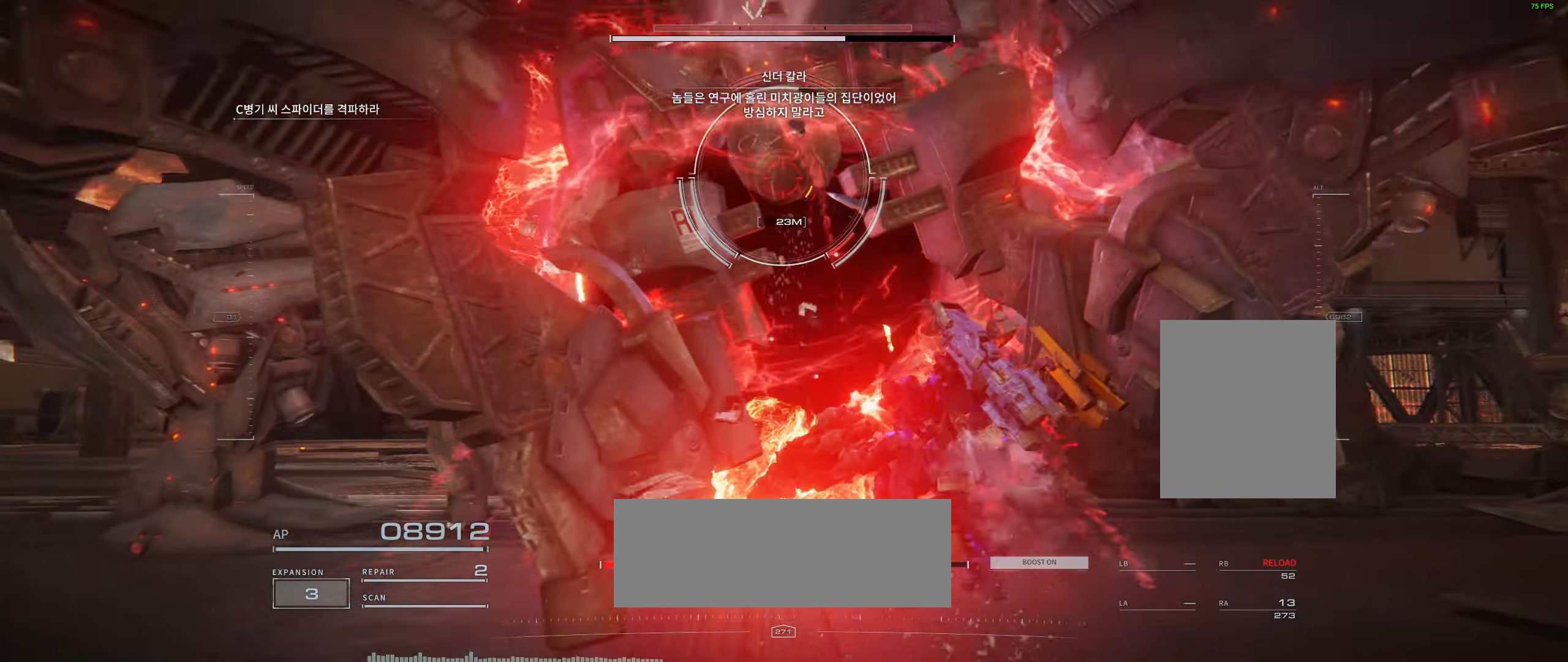
{"dt_ms": 500, "buttons": [], "left_stick": "center", "events": []}
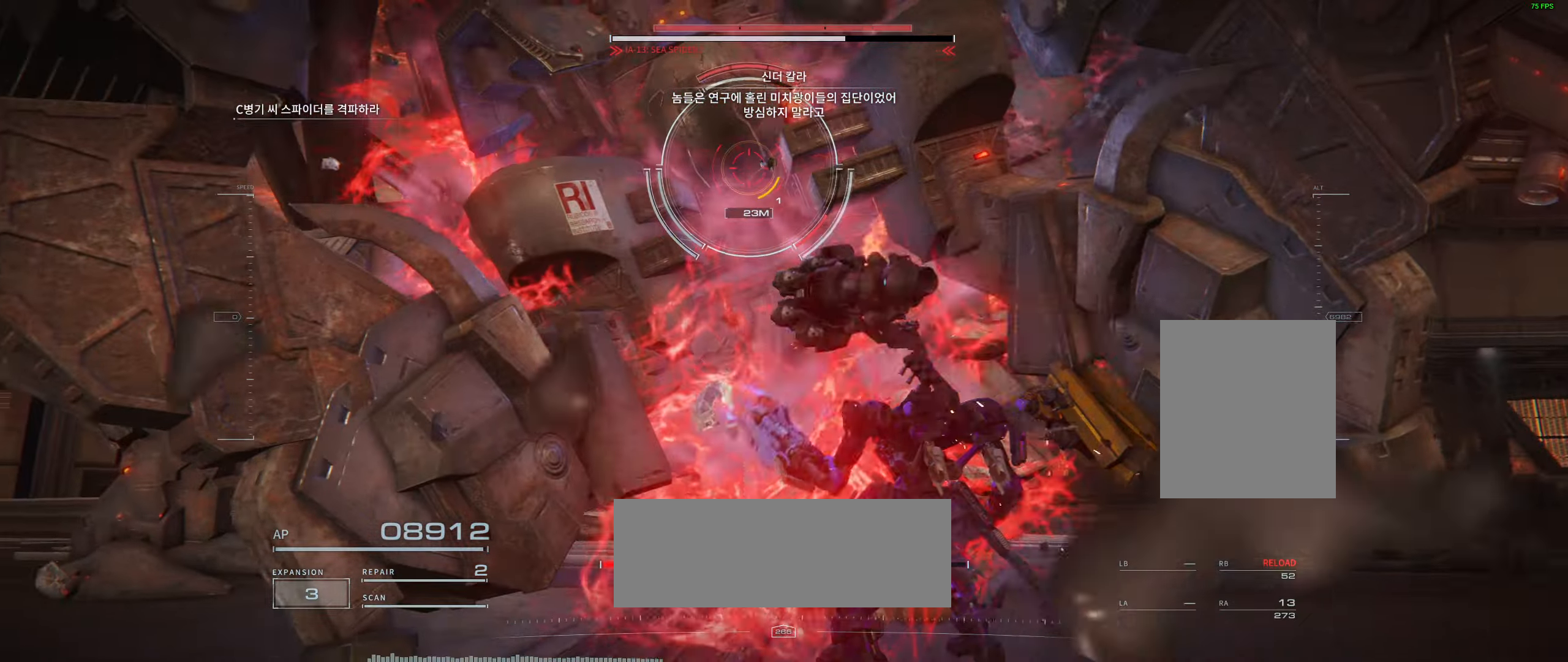
{"dt_ms": 500, "buttons": ["L2"], "left_stick": "center", "events": [[100, "L2", "down"]]}
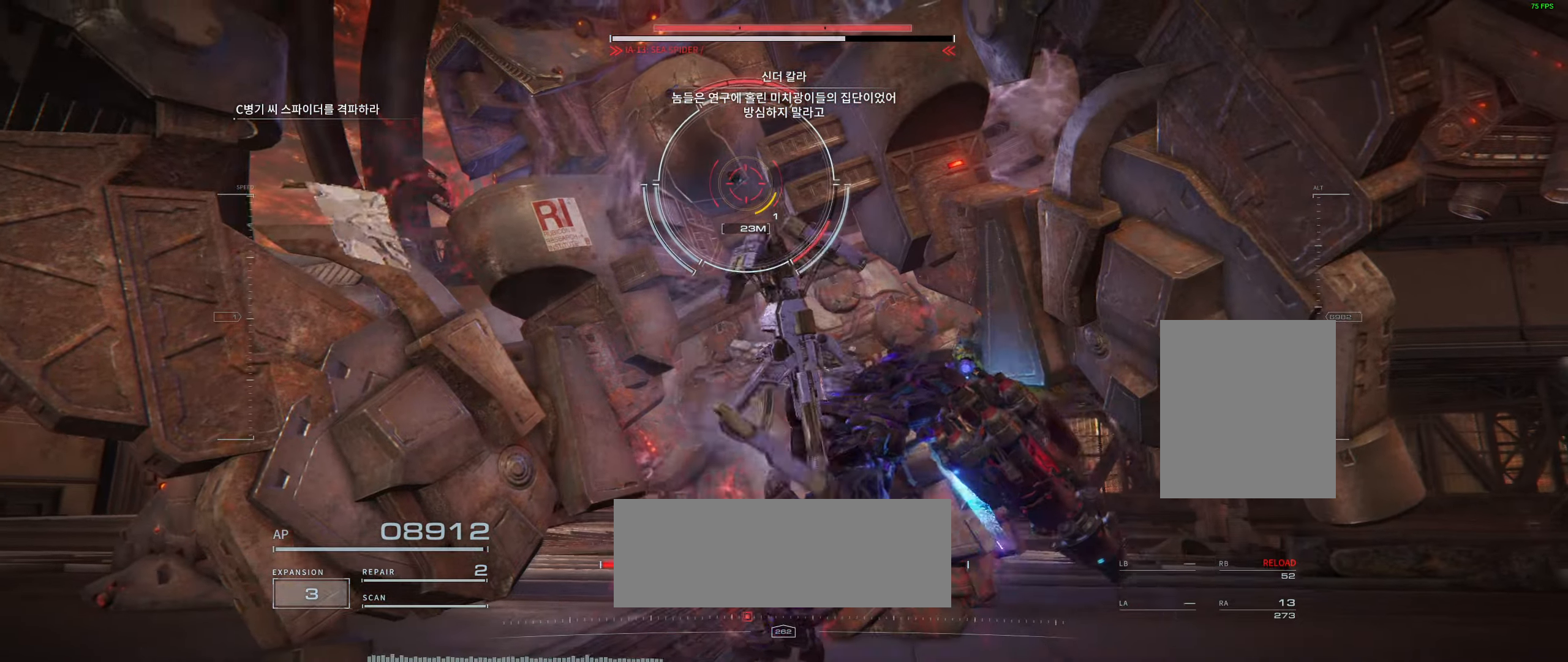
{"dt_ms": 1000, "buttons": ["L2"], "left_stick": "center"}
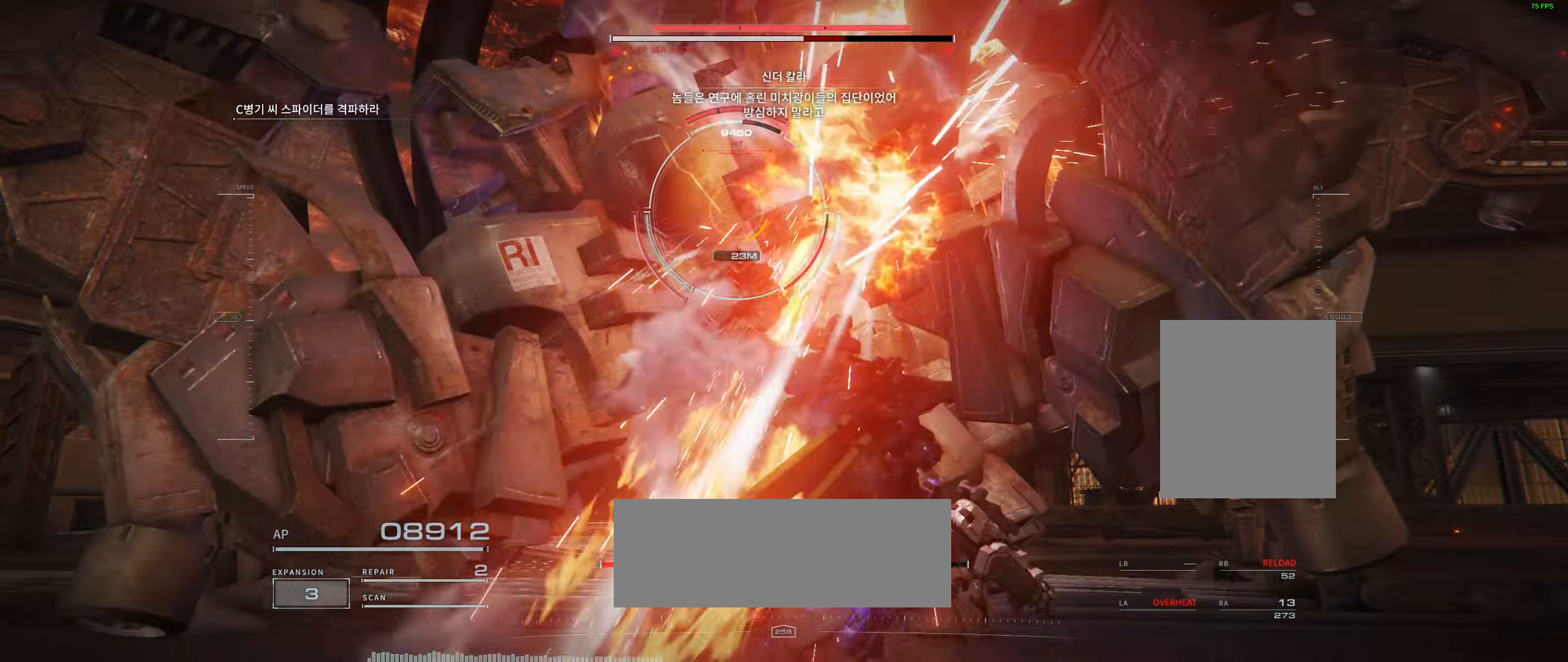
{"dt_ms": 500, "buttons": [], "left_stick": "center", "events": [[167, "L2", "up"]]}
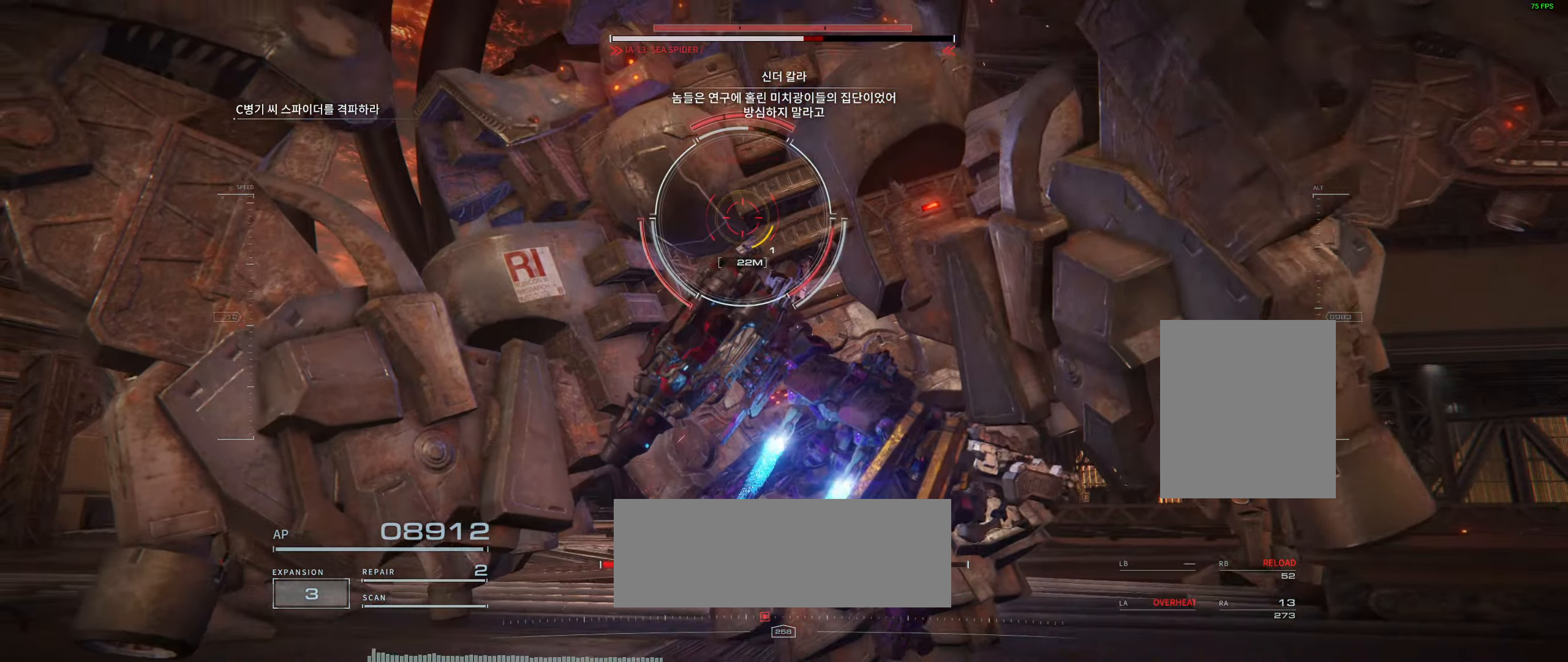
{"dt_ms": 500, "buttons": [], "left_stick": "down", "events": [[133, "left_stick", "down"]]}
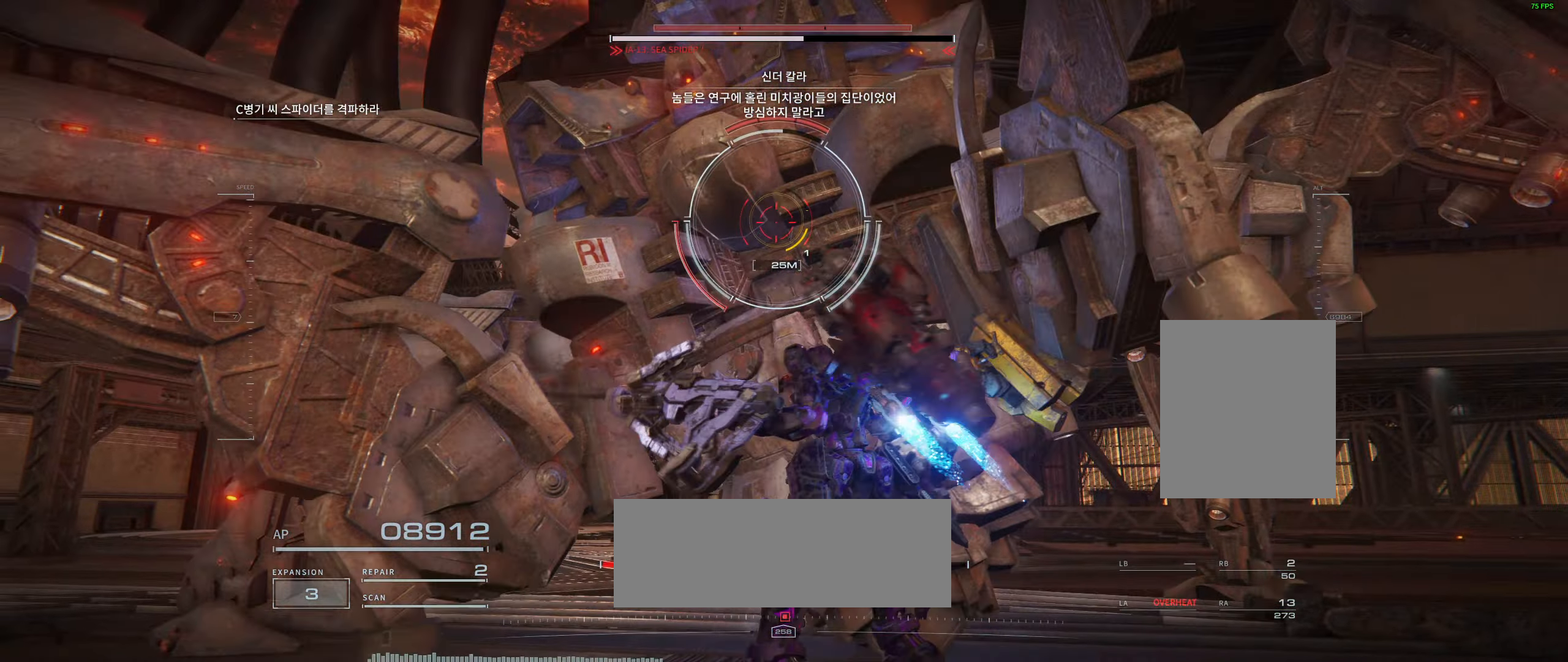
{"dt_ms": 500, "buttons": [], "left_stick": "center", "events": [[183, "left_stick", "down-right"], [317, "left_stick", "center"]]}
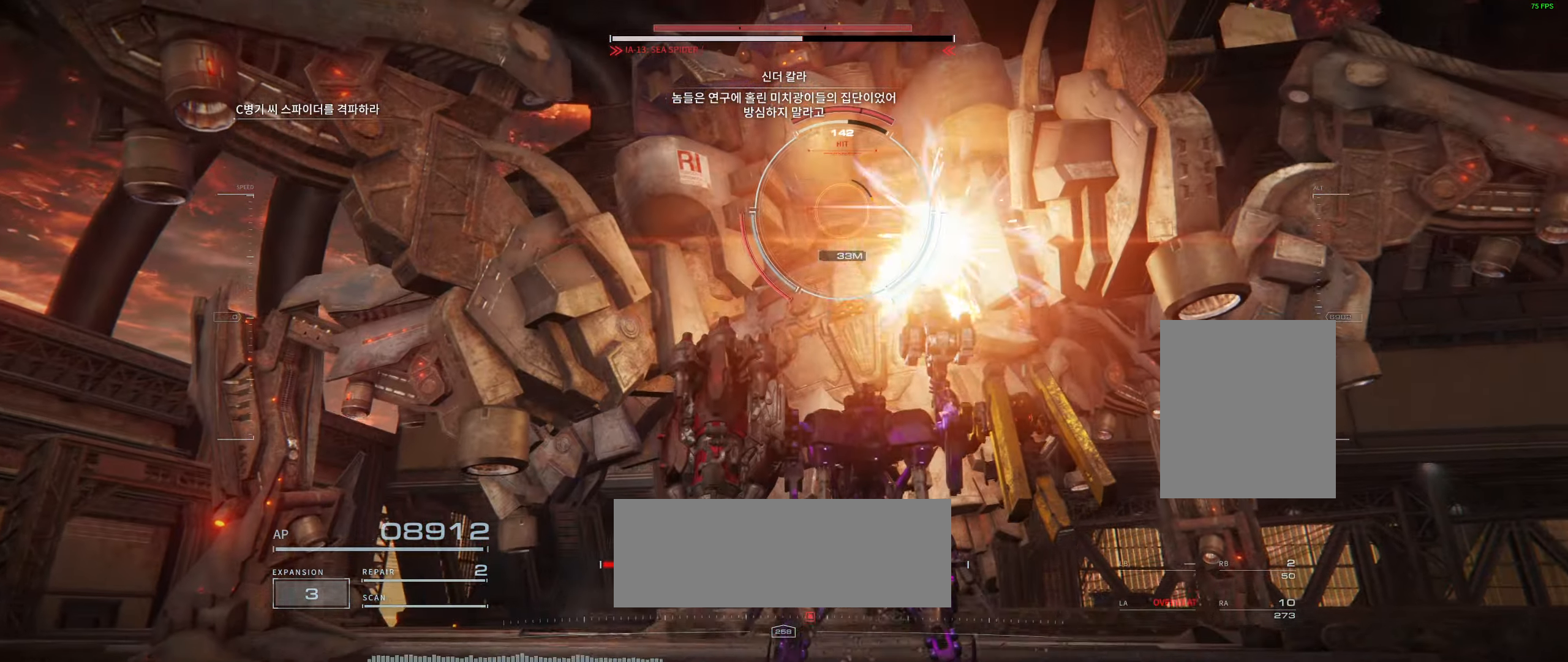
{"dt_ms": 500, "buttons": [], "left_stick": "center", "events": [[100, "L2", "down"], [117, "L2", "up"], [283, "L2", "down"], [417, "L2", "up"]]}
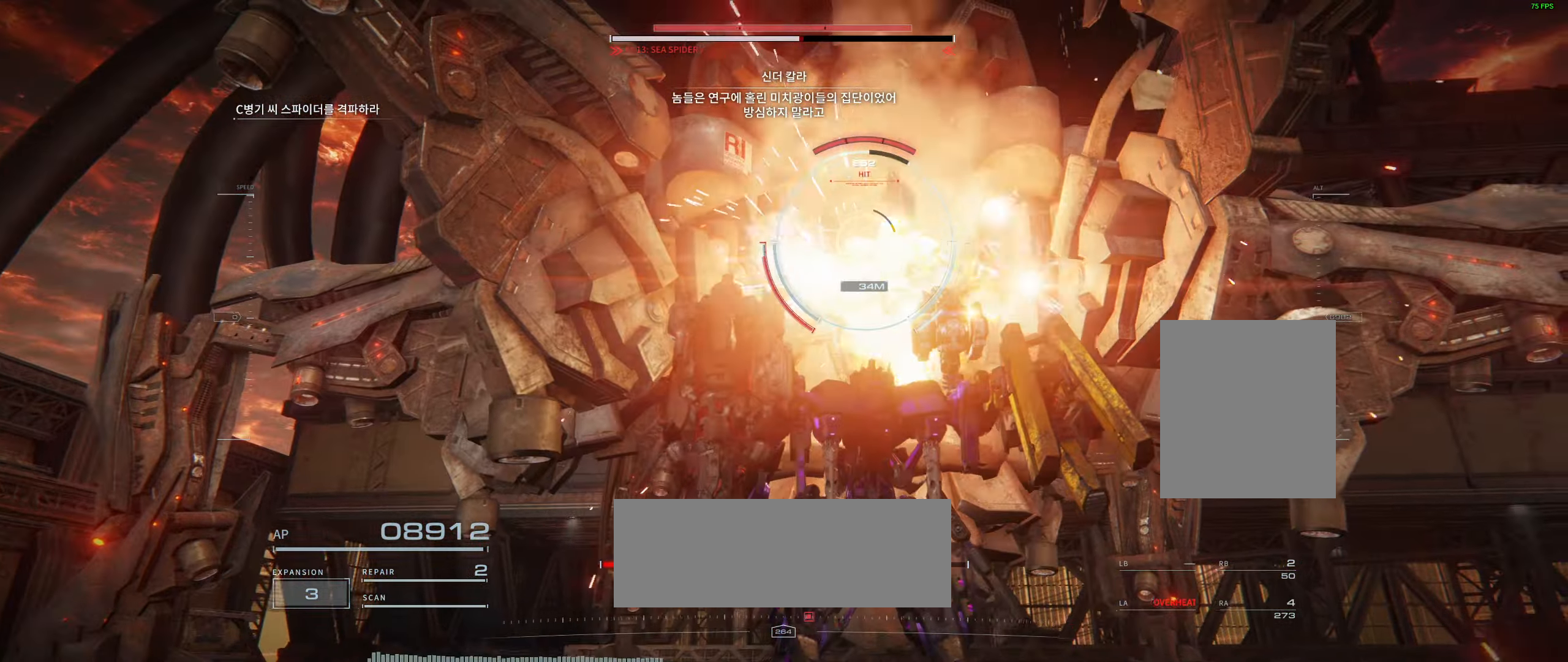
{"dt_ms": 500, "buttons": [], "left_stick": "center", "events": []}
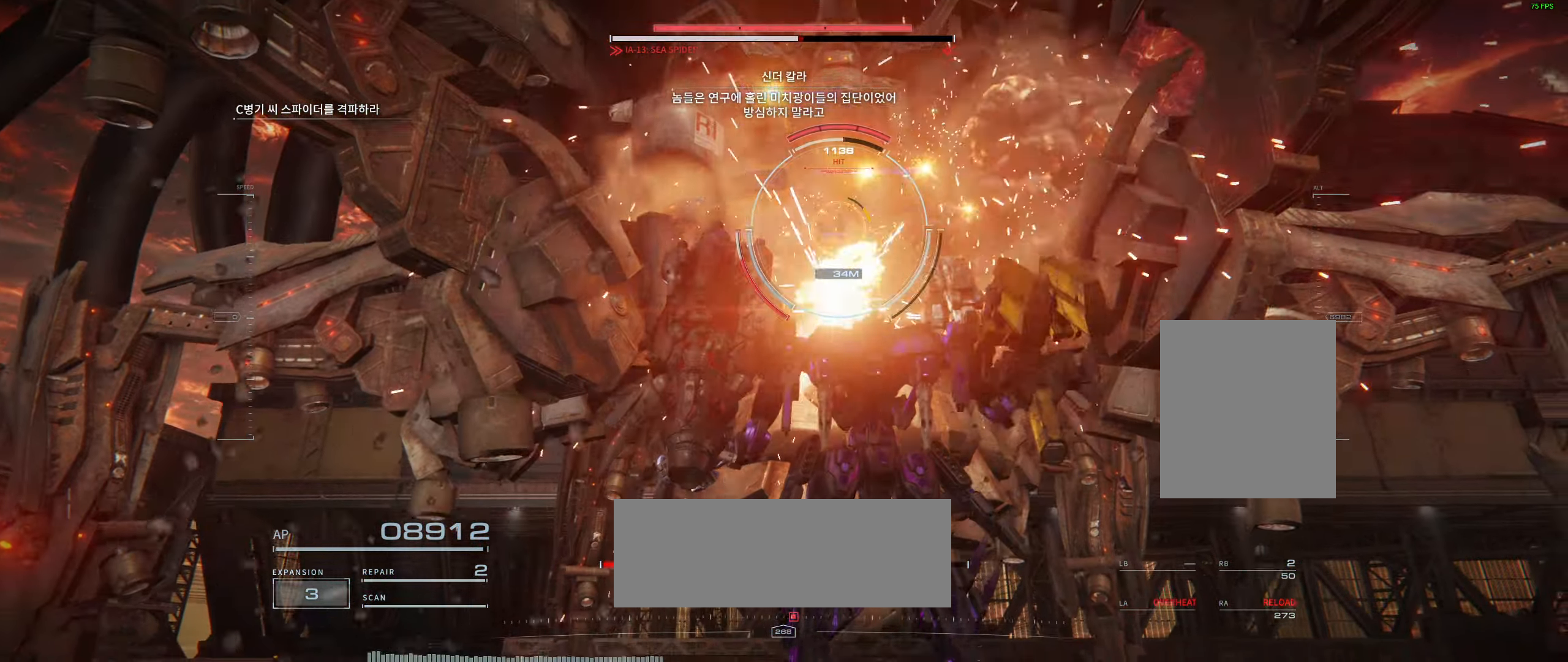
{"dt_ms": 500, "buttons": [], "left_stick": "center", "events": []}
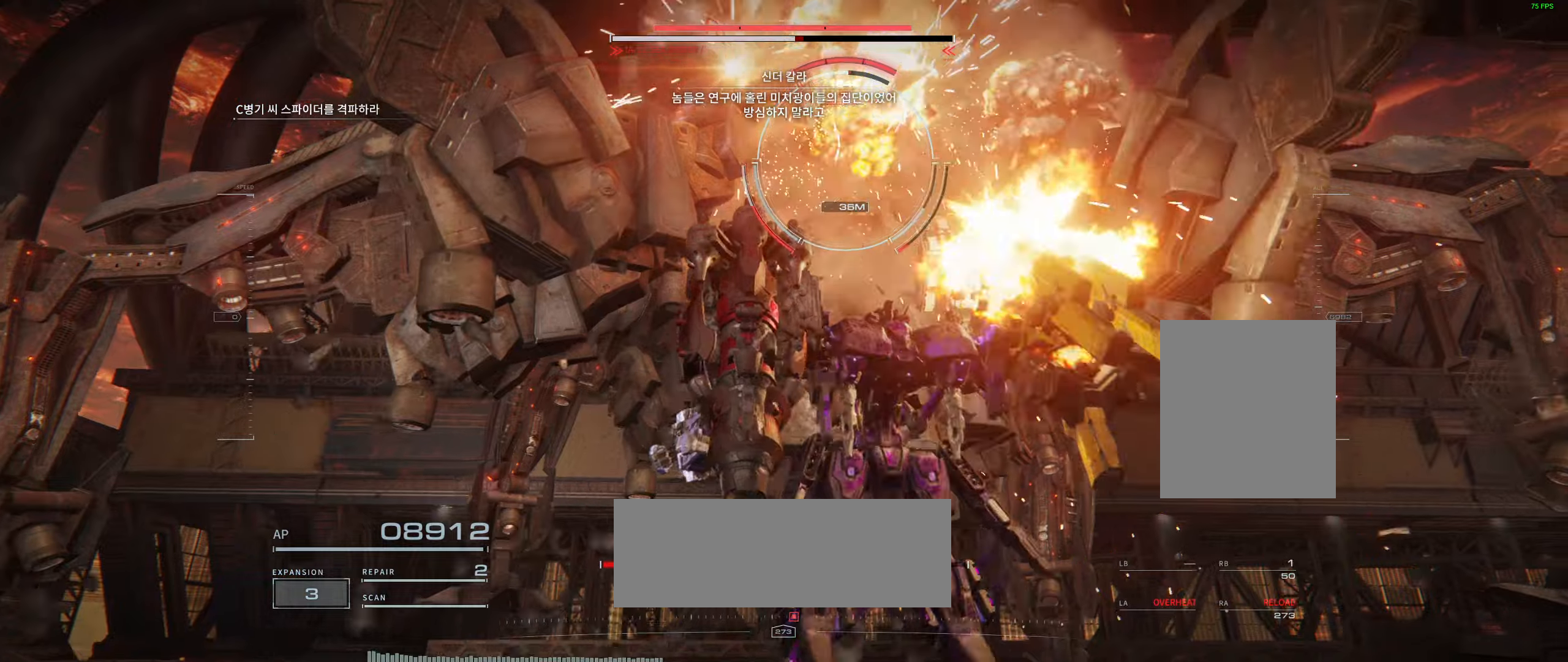
{"dt_ms": 500, "buttons": ["L2"], "left_stick": "center"}
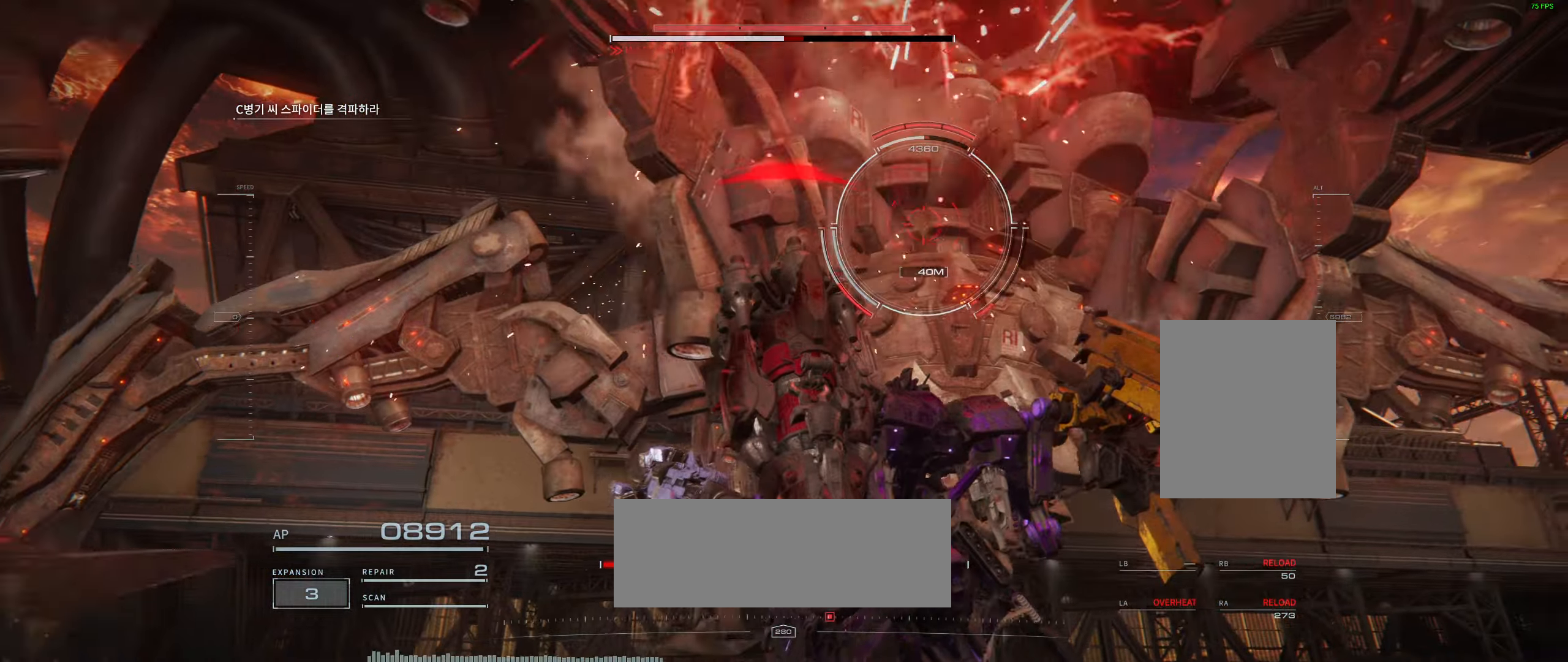
{"dt_ms": 500, "buttons": ["L2"], "left_stick": "center", "events": [[184, "L2", "up"], [250, "L2", "down"]]}
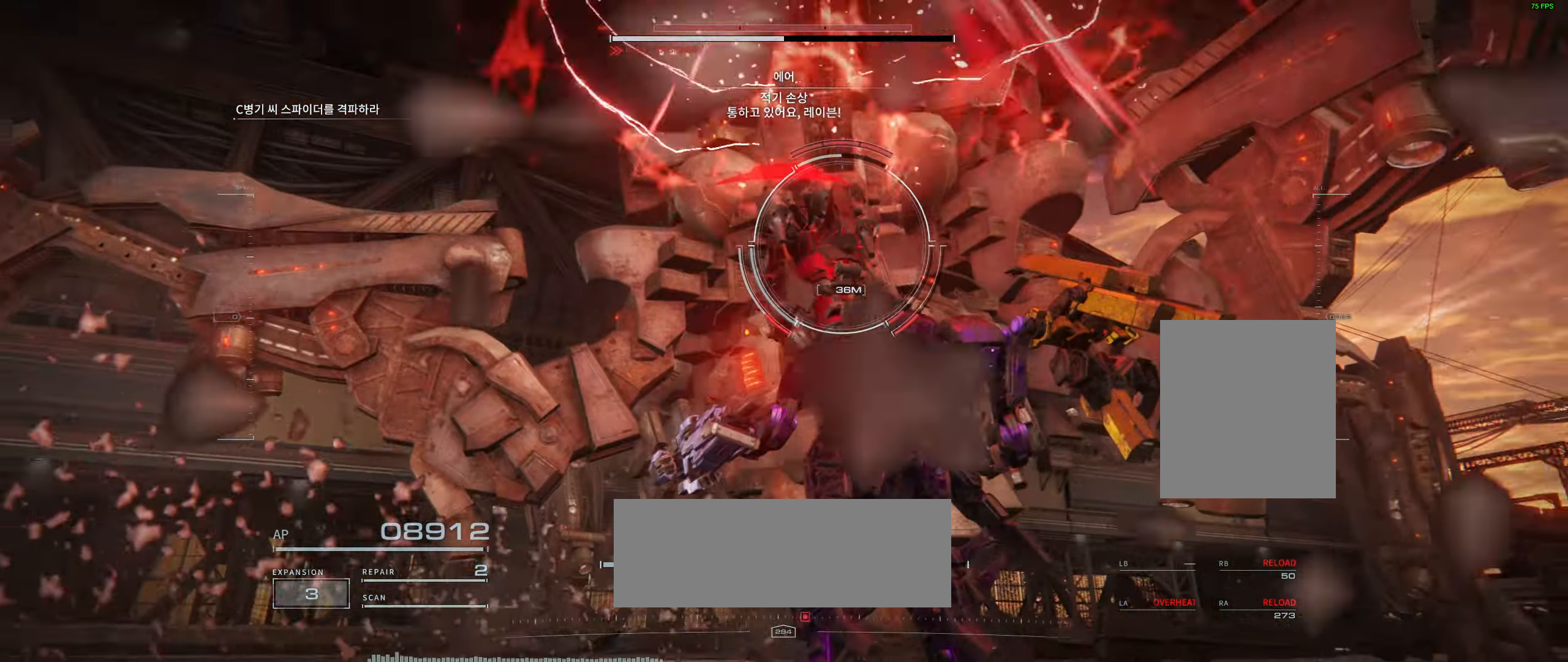
{"dt_ms": 1000, "buttons": ["L2"], "left_stick": "center"}
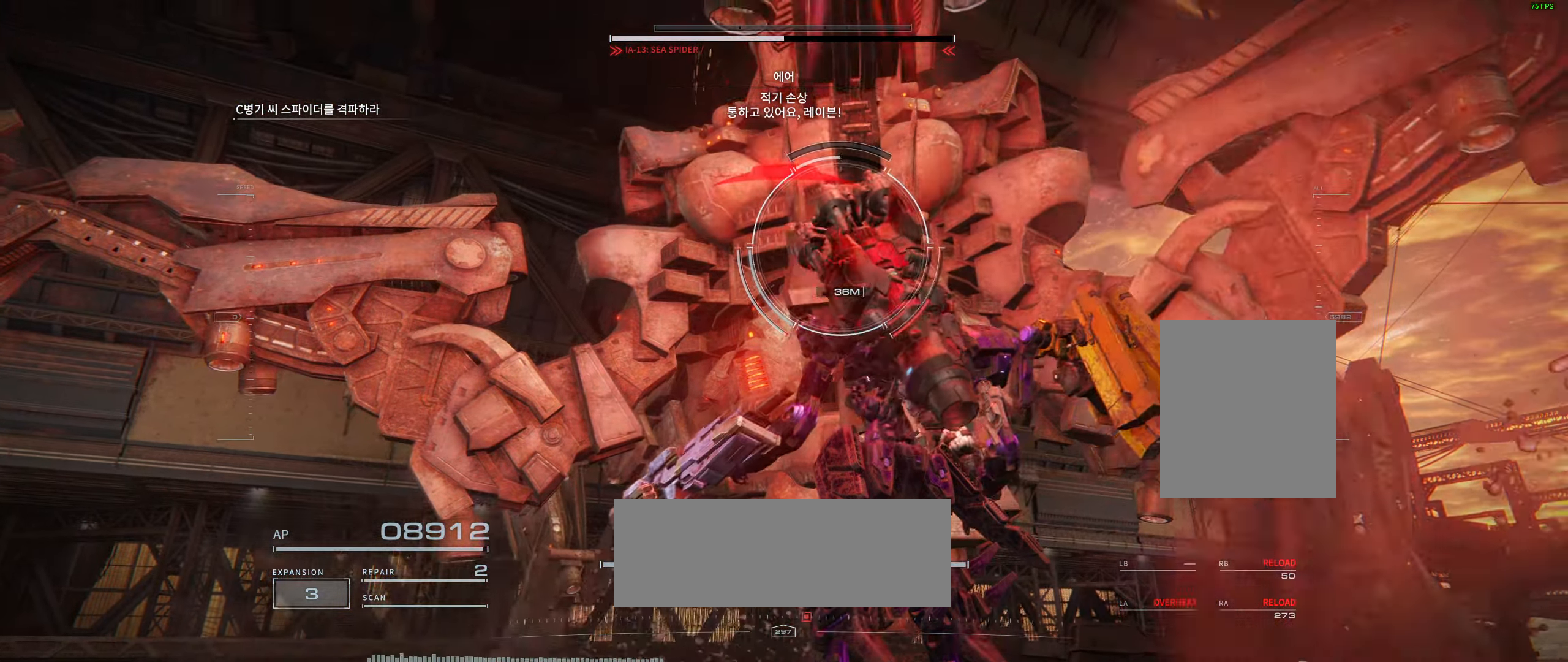
{"dt_ms": 1000, "buttons": ["L2"], "left_stick": "center"}
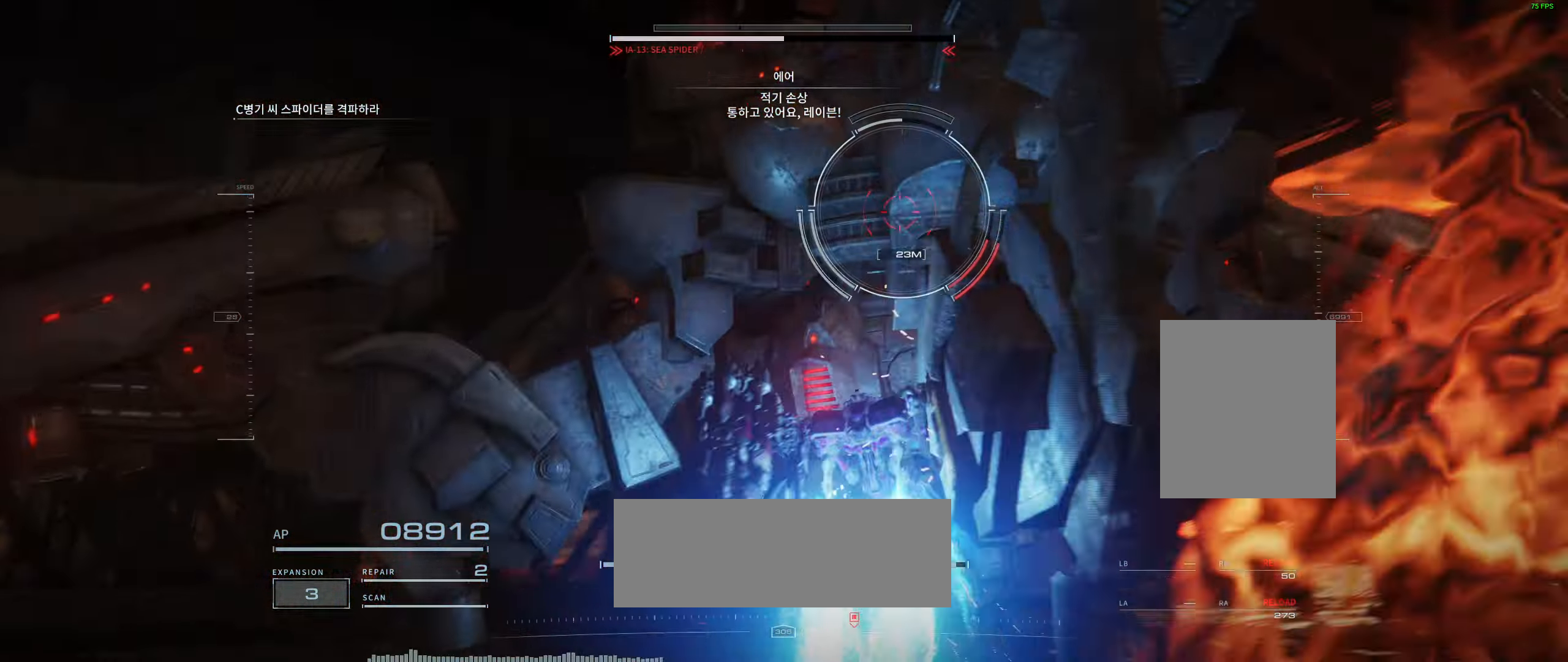
{"dt_ms": 500, "buttons": ["L2"], "left_stick": "up", "events": [[217, "L2", "up"], [334, "L2", "down"], [500, "left_stick", "up"]]}
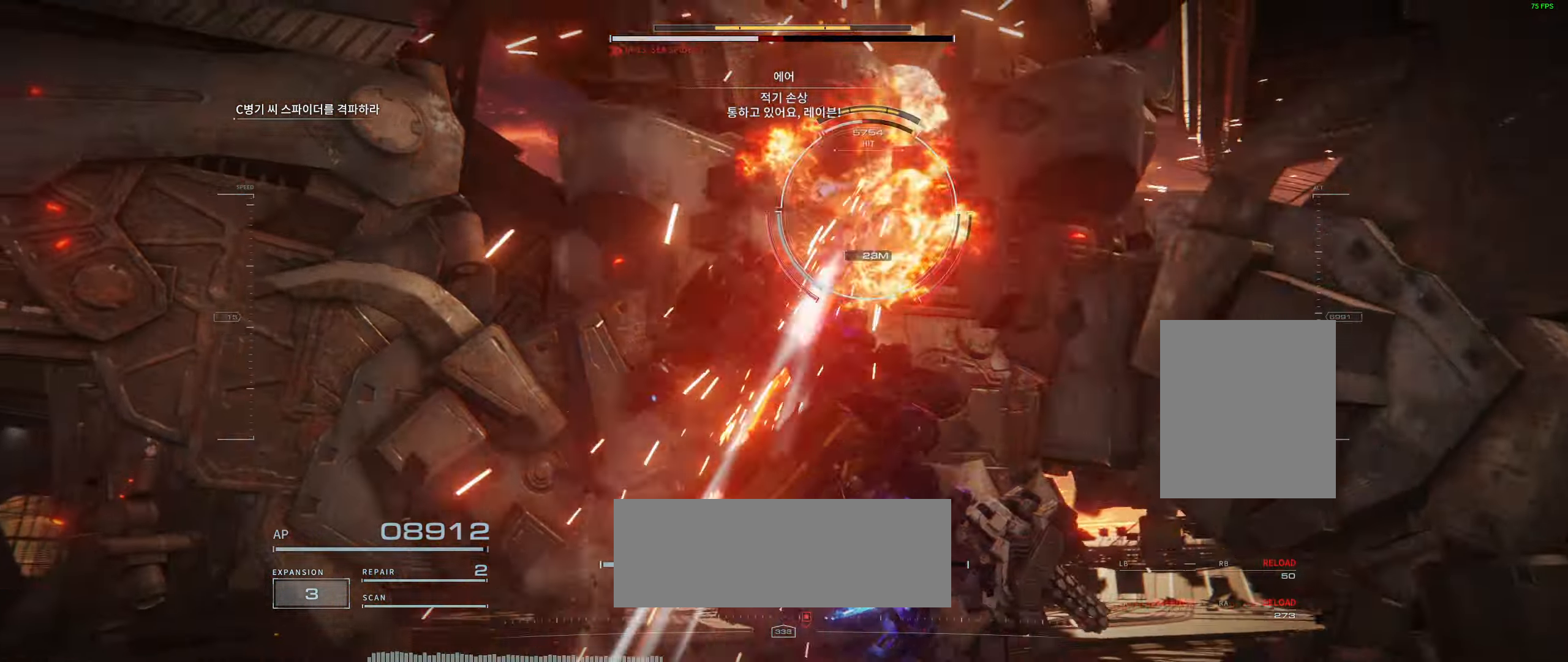
{"dt_ms": 500, "buttons": [], "left_stick": "up-left", "events": [[34, "left_stick", "up-left"], [134, "L2", "up"], [250, "L2", "down"], [334, "L2", "up"]]}
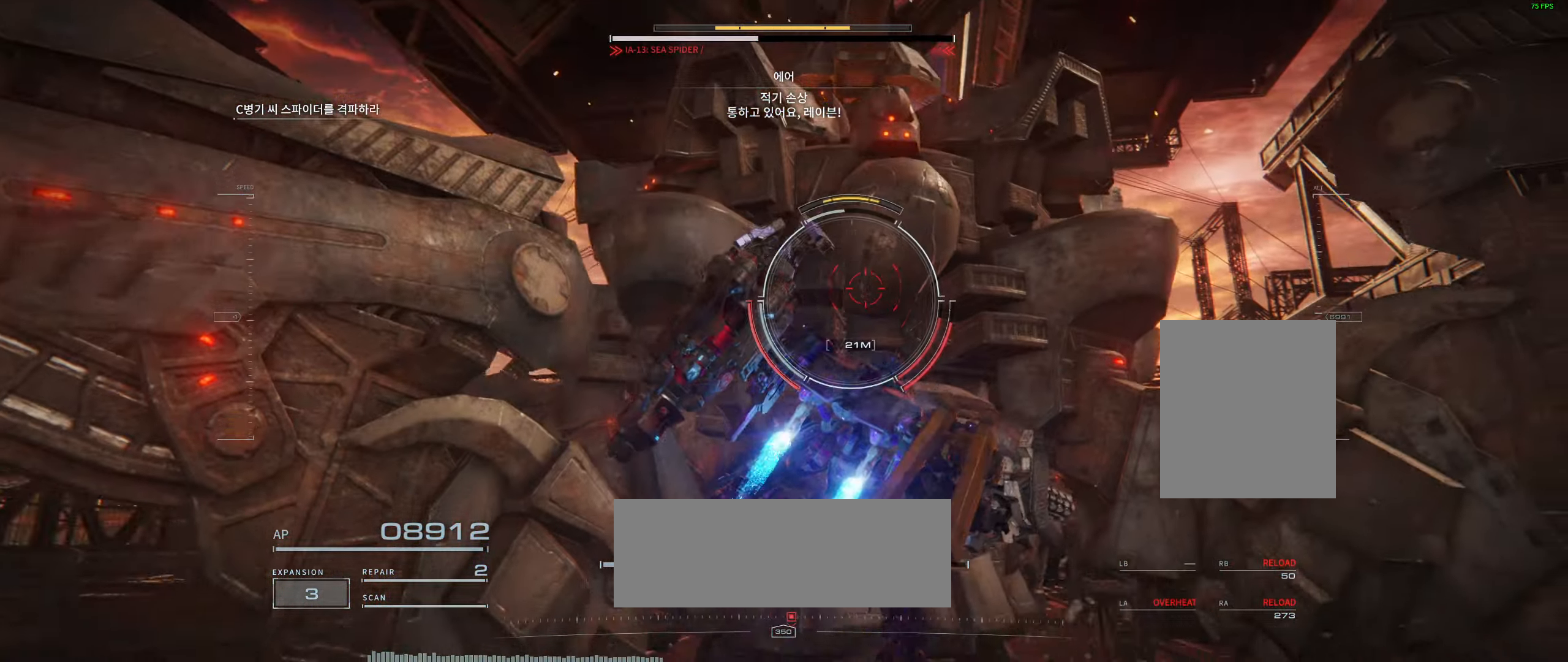
{"dt_ms": 500, "buttons": [], "left_stick": "up-left", "events": []}
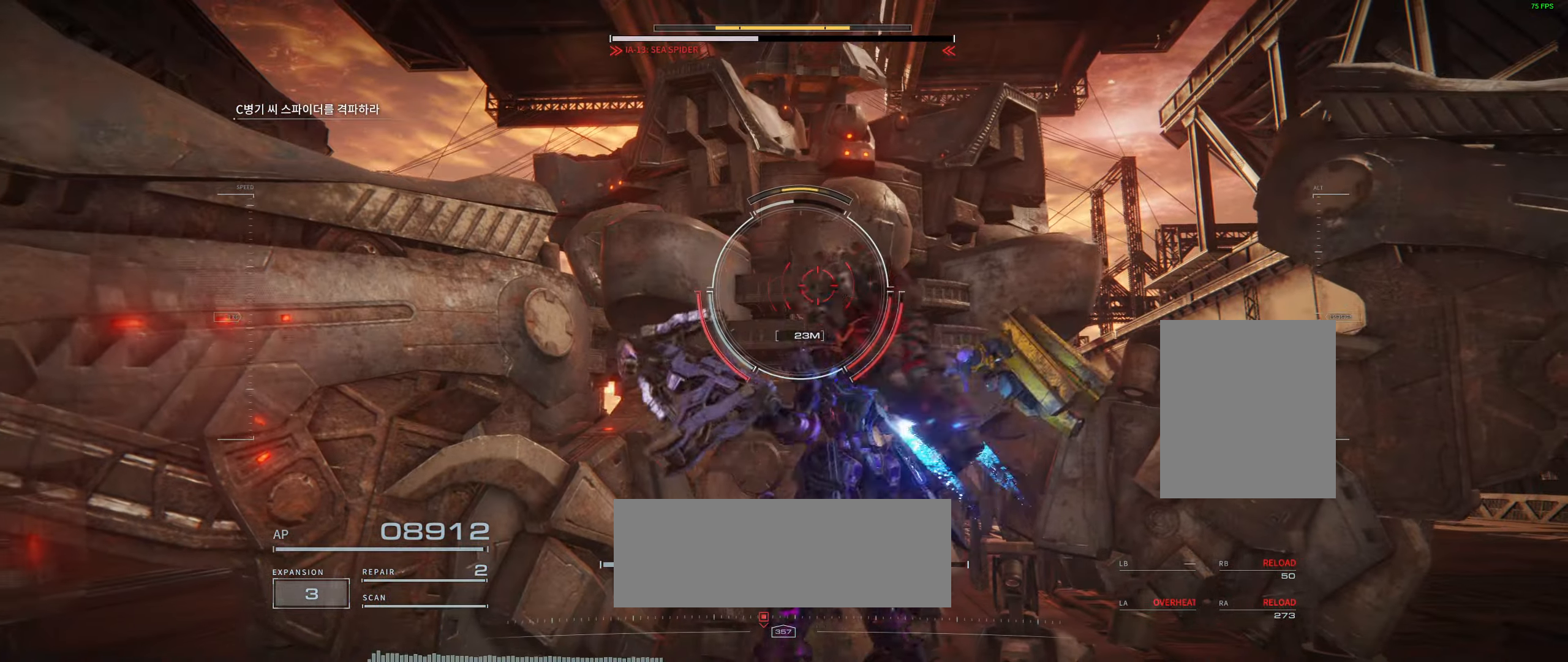
{"dt_ms": 500, "buttons": [], "left_stick": "center", "events": [[17, "L2", "down"], [134, "L2", "up"], [284, "left_stick", "center"]]}
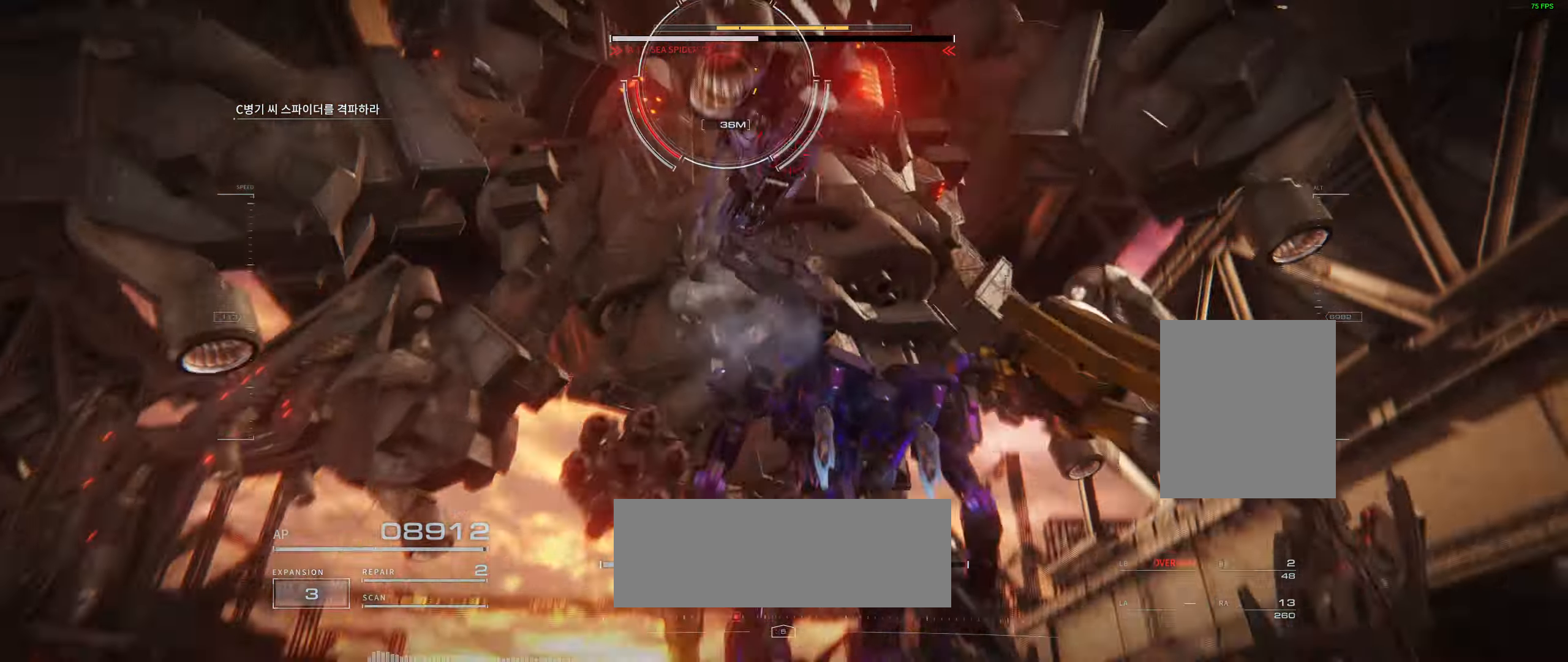
{"dt_ms": 500, "buttons": [], "left_stick": "center"}
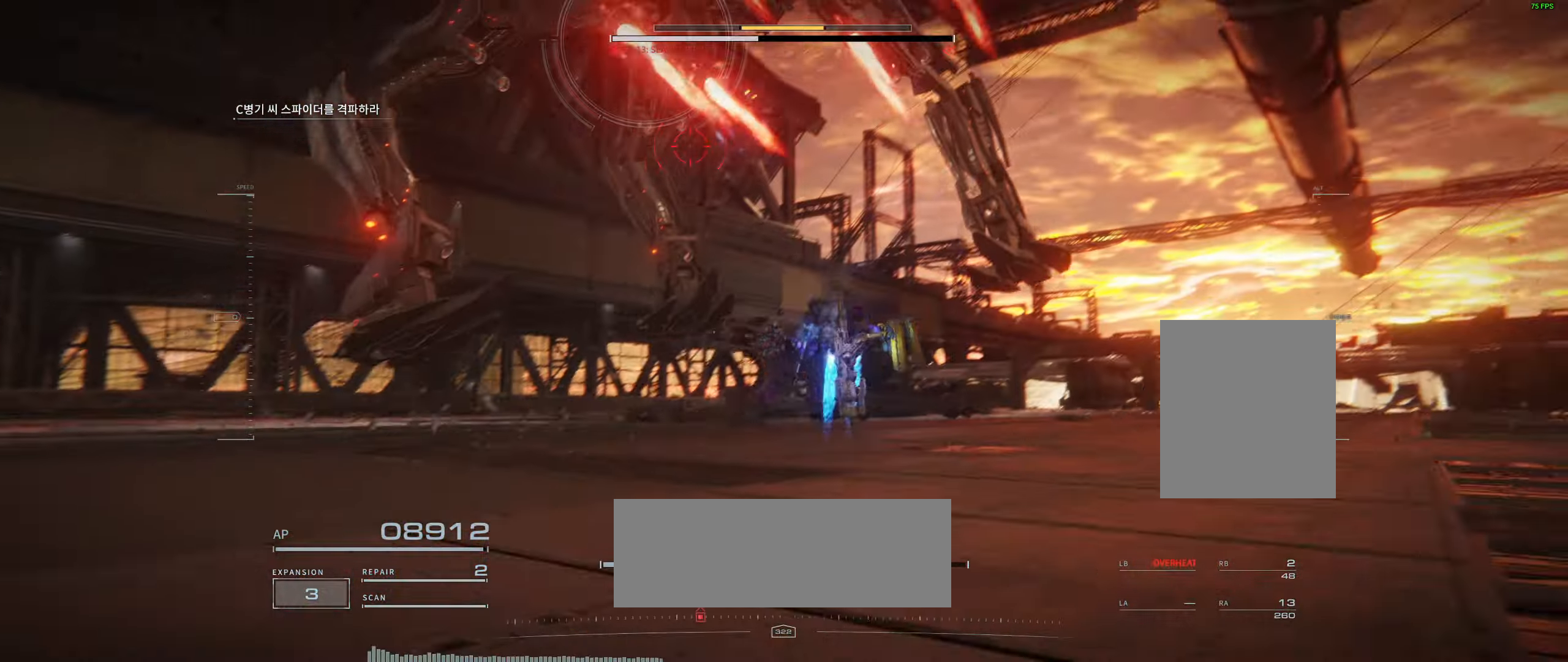
{"dt_ms": 500, "buttons": ["L2"], "left_stick": "center", "events": [[16, "L2", "down"]]}